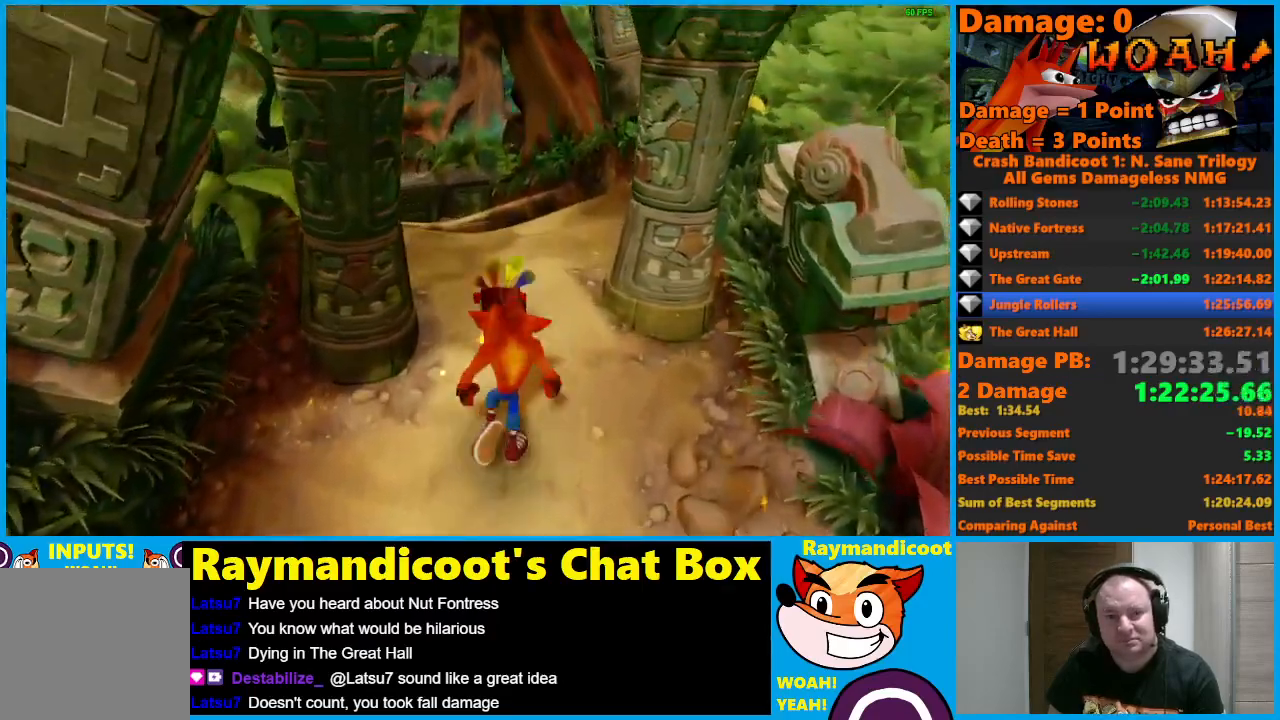
Gameplay with a controller (Xbox layout); each line is a JSON object with the inputs held at the frame after it. "events" lists button and stick changes between this image and that frame as [ms after this image, input, new state], when the widget could be followed in between.
{"buttons": [], "left_stick": "up", "right_stick": "center", "events": []}
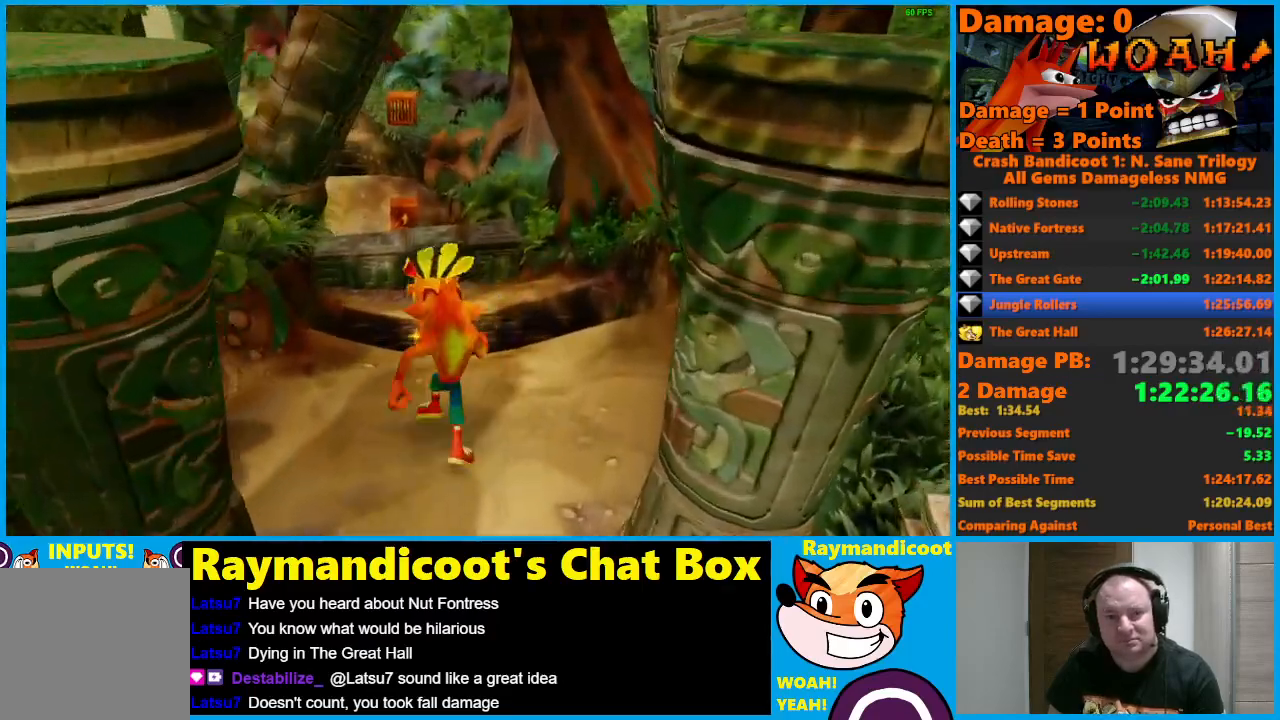
{"buttons": [], "left_stick": "up", "right_stick": "center", "events": [[200, "A", "down"], [467, "A", "up"]]}
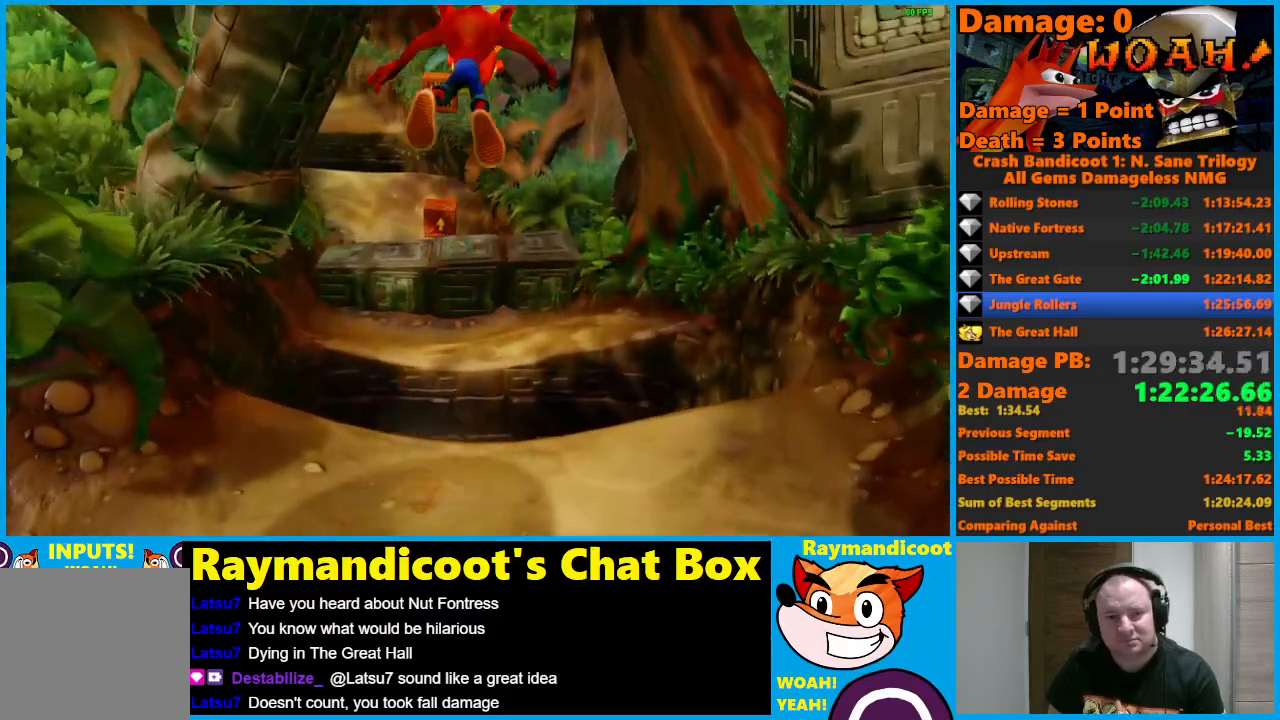
{"buttons": [], "left_stick": "up", "right_stick": "center", "events": []}
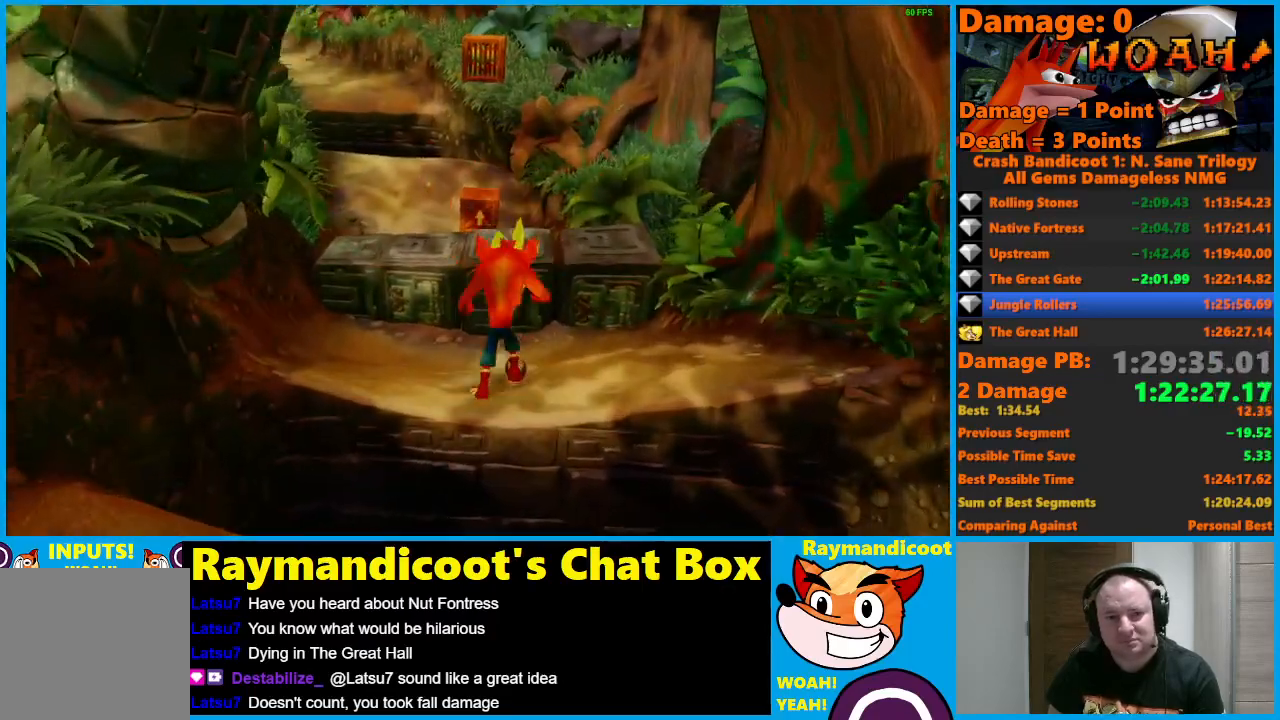
{"buttons": [], "left_stick": "up", "right_stick": "center", "events": [[50, "A", "down"], [117, "A", "up"]]}
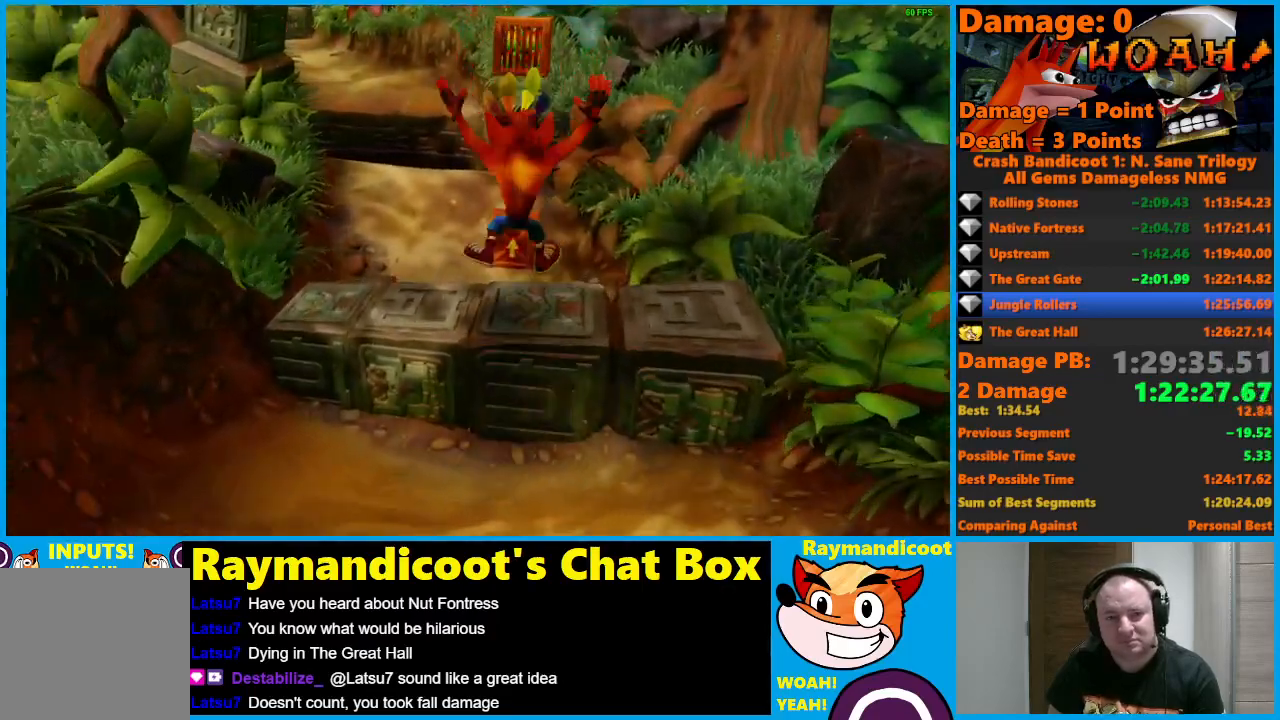
{"buttons": ["X"], "left_stick": "up", "right_stick": "center", "events": [[483, "X", "down"]]}
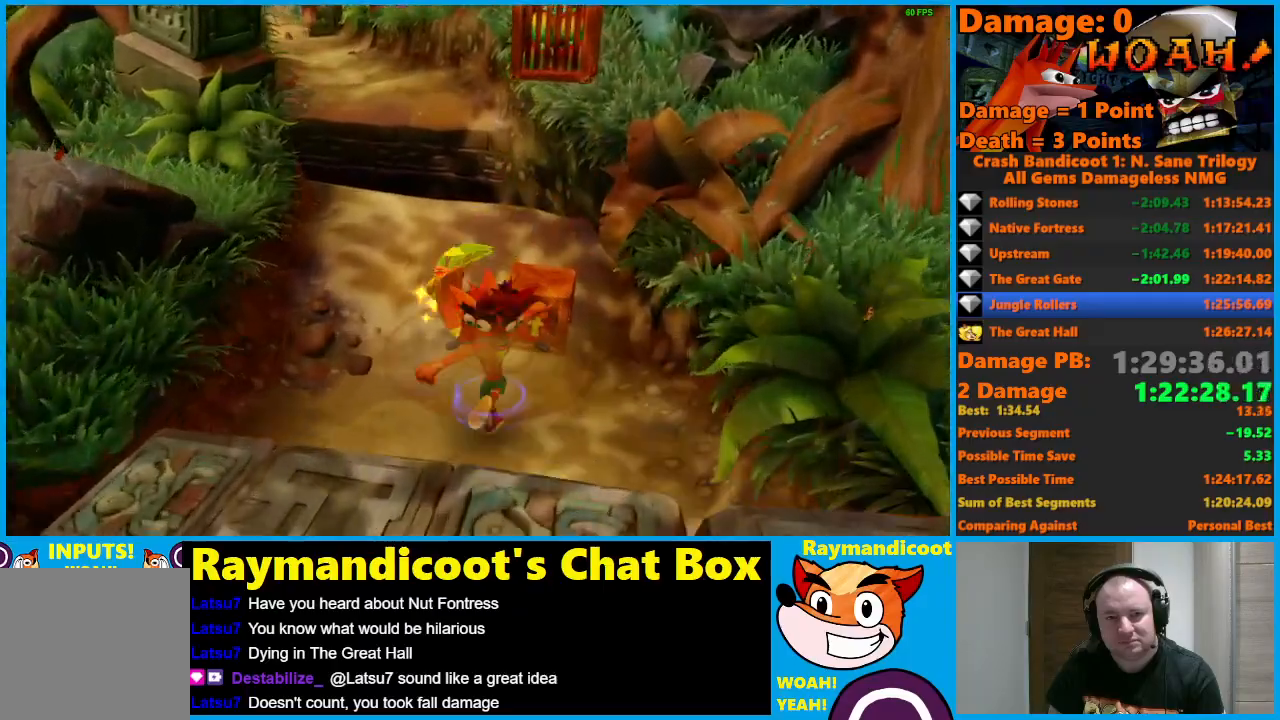
{"buttons": [], "left_stick": "up-right", "right_stick": "center", "events": [[33, "left_stick", "up-left"], [117, "X", "up"], [283, "left_stick", "up"], [467, "left_stick", "up-right"]]}
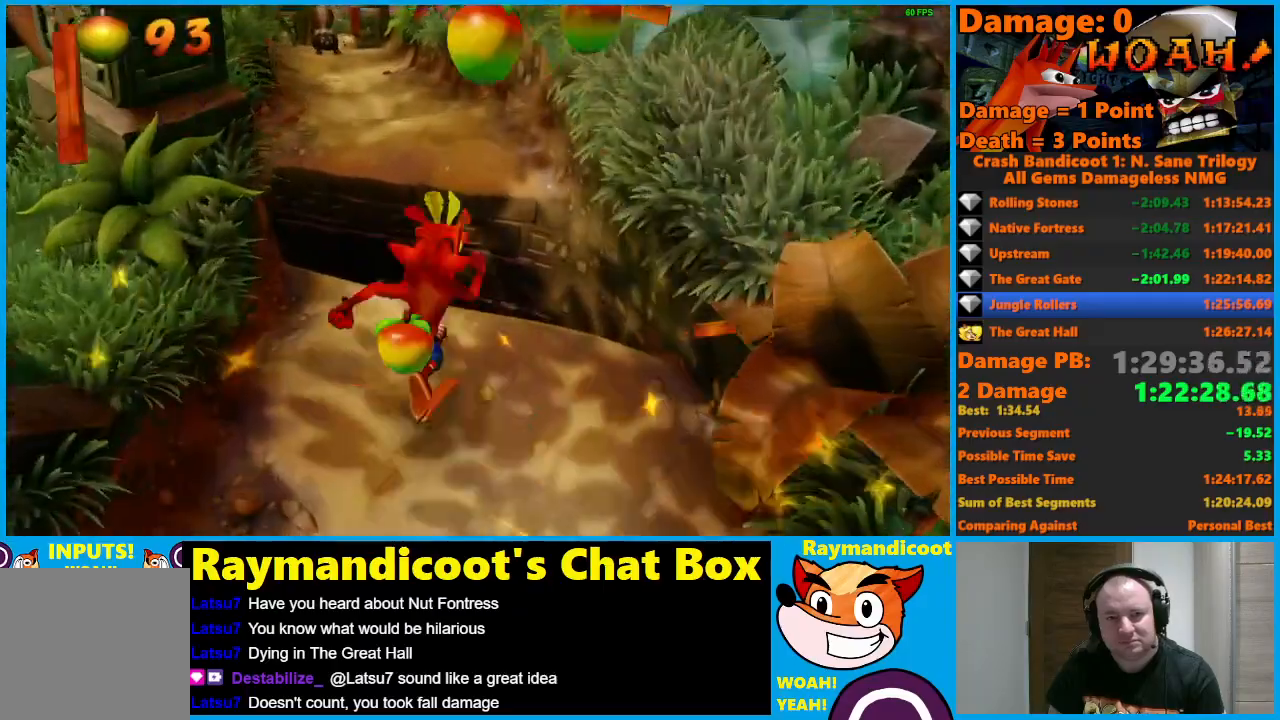
{"buttons": ["A"], "left_stick": "up", "right_stick": "center", "events": [[50, "A", "down"], [300, "left_stick", "up"]]}
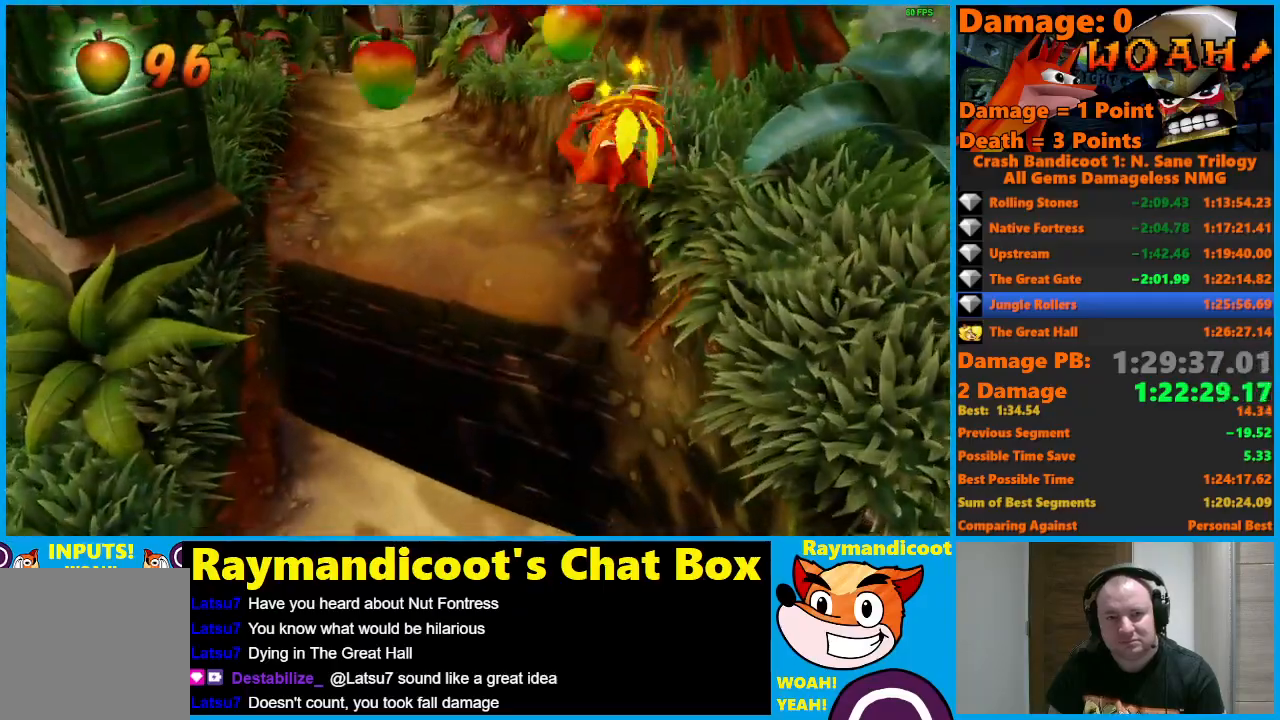
{"buttons": [], "left_stick": "up-left", "right_stick": "center", "events": [[167, "A", "up"], [217, "left_stick", "up-left"]]}
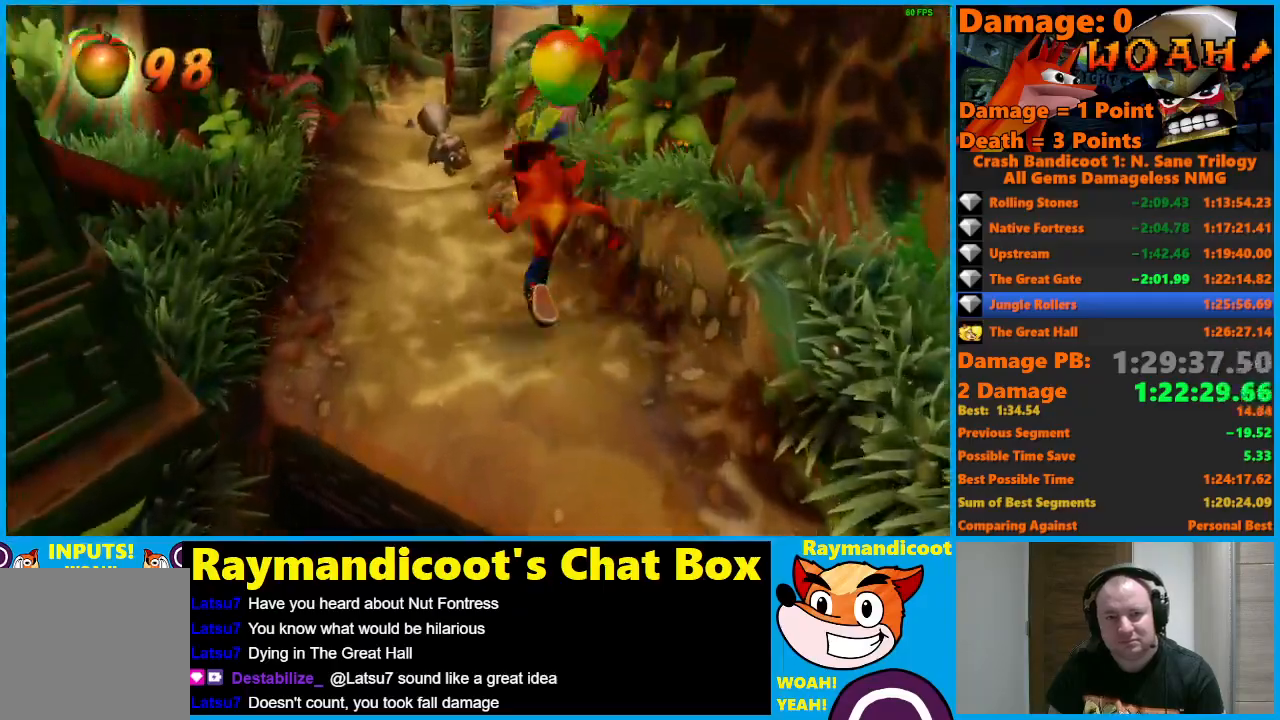
{"buttons": [], "left_stick": "up", "right_stick": "center", "events": [[317, "left_stick", "up"]]}
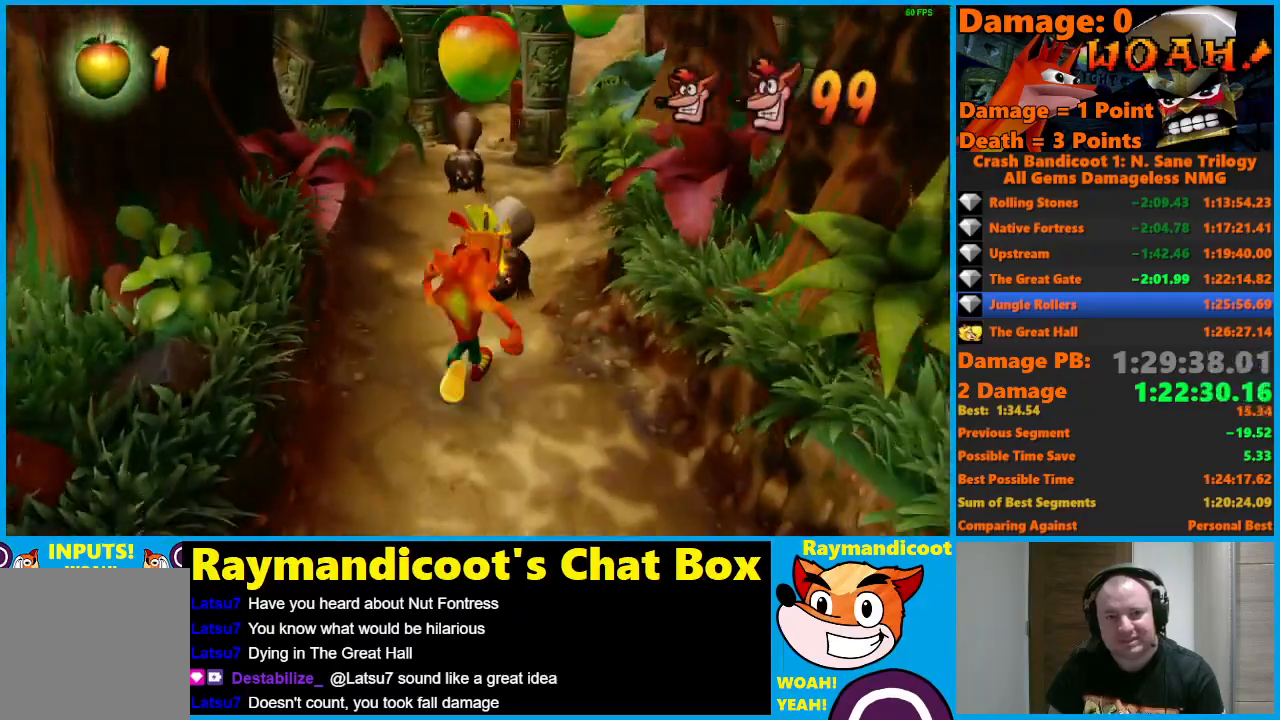
{"buttons": [], "left_stick": "up", "right_stick": "center", "events": []}
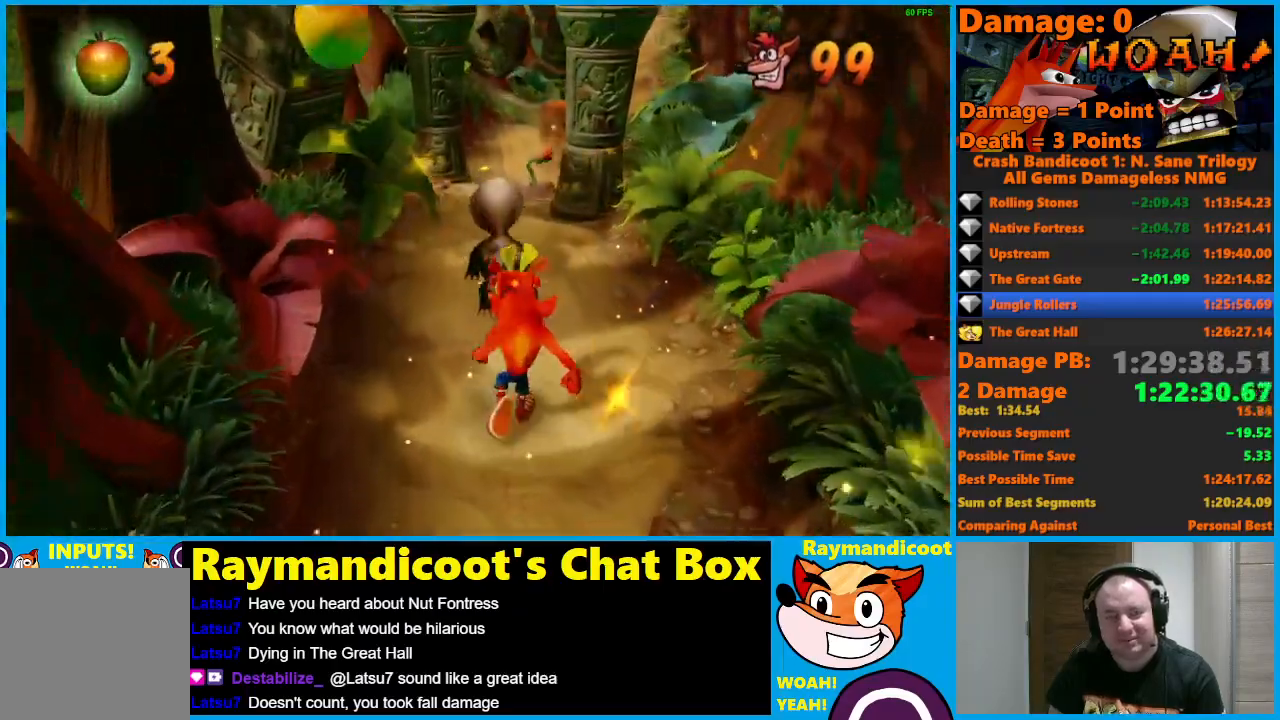
{"buttons": [], "left_stick": "up", "right_stick": "center", "events": []}
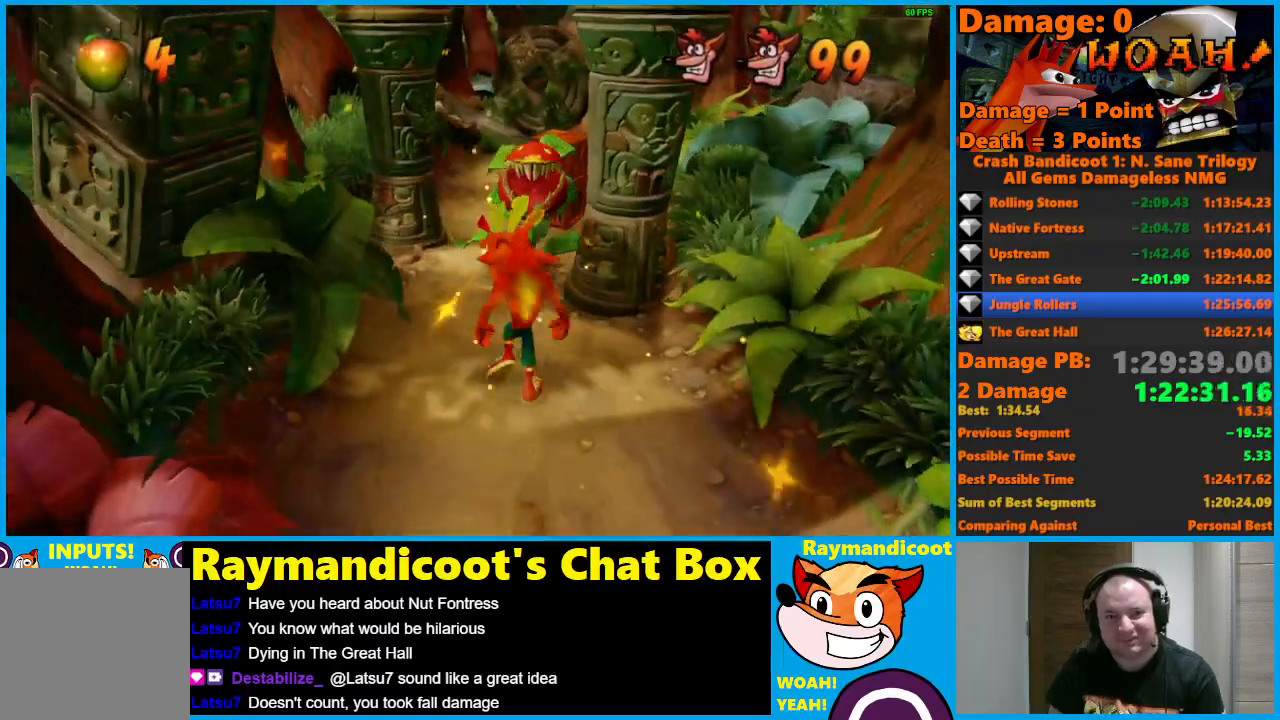
{"buttons": [], "left_stick": "up", "right_stick": "center", "events": []}
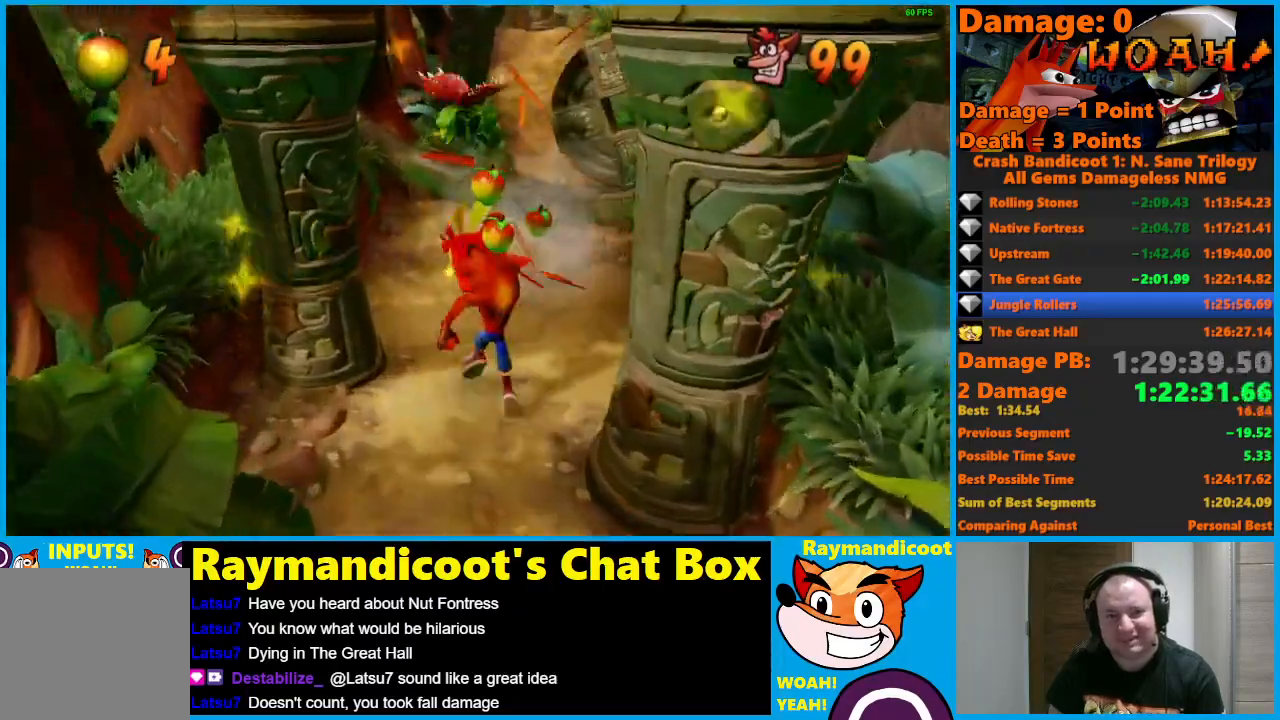
{"buttons": ["A", "X"], "left_stick": "up", "right_stick": "center", "events": [[367, "A", "down"], [433, "X", "down"]]}
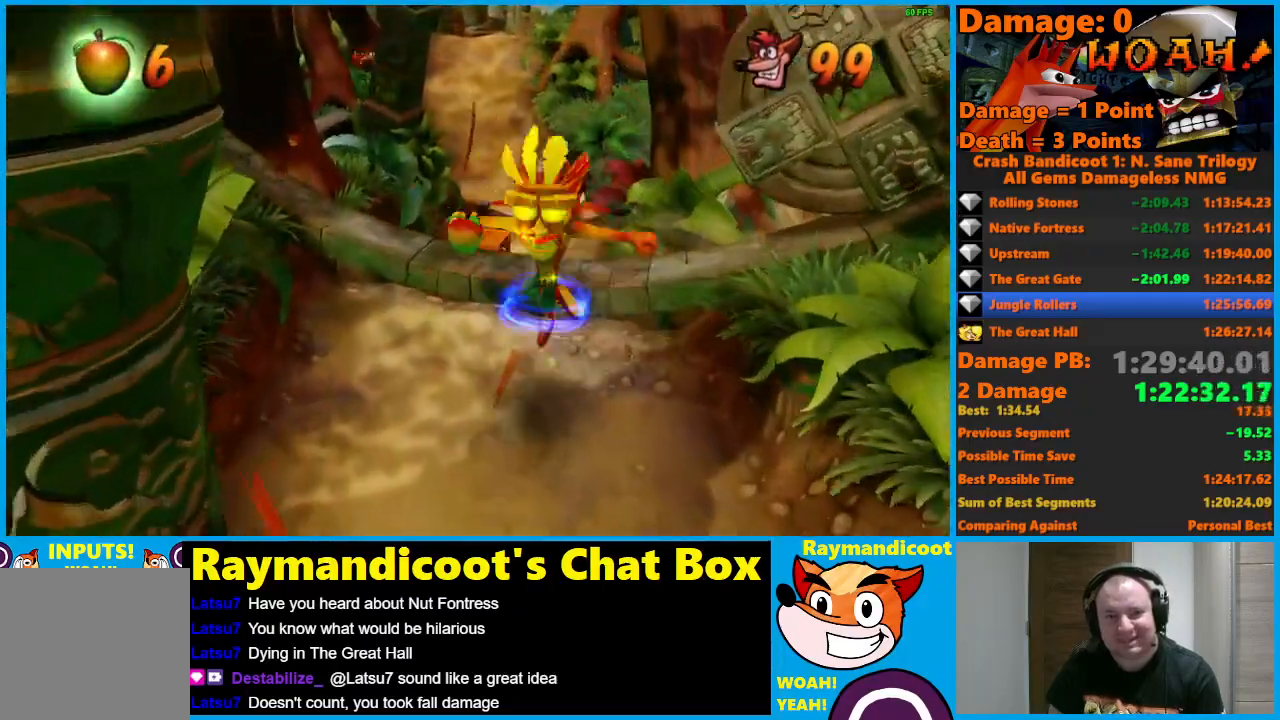
{"buttons": [], "left_stick": "up-left", "right_stick": "center", "events": [[33, "A", "up"], [83, "X", "up"], [367, "left_stick", "up-left"], [417, "X", "down"], [500, "X", "up"]]}
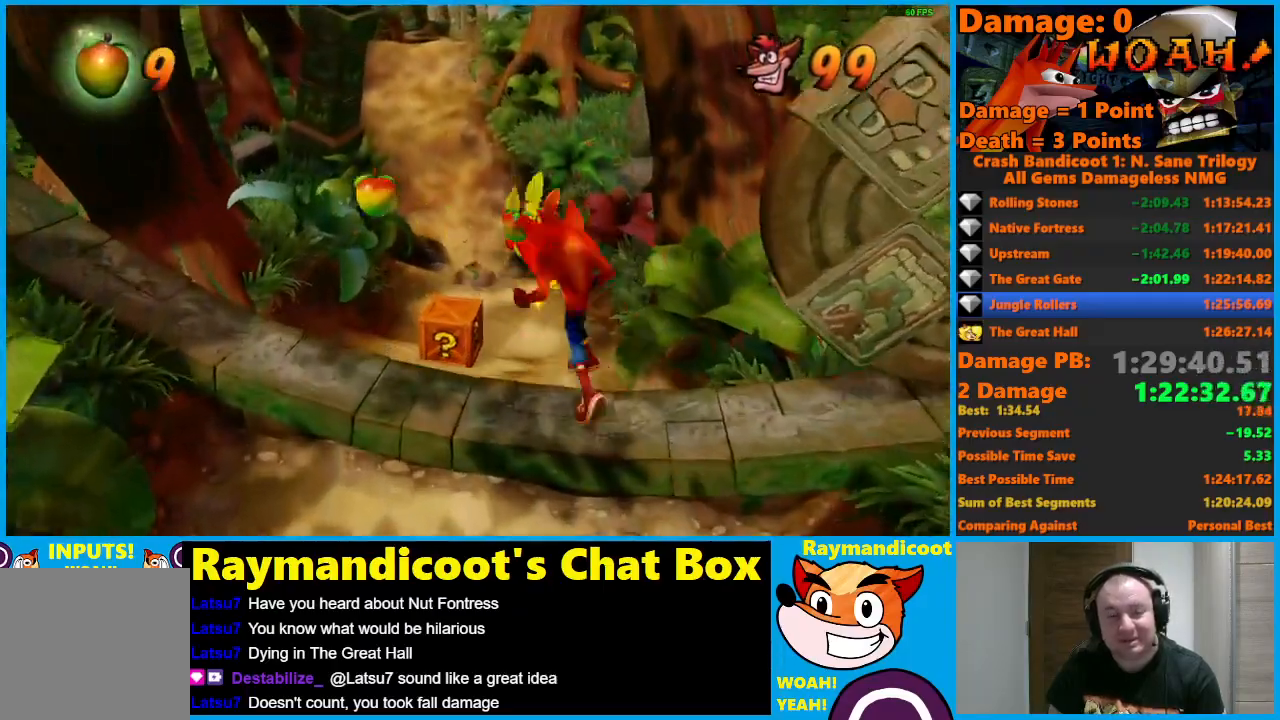
{"buttons": [], "left_stick": "up", "right_stick": "center", "events": [[67, "X", "down"], [183, "X", "up"], [367, "left_stick", "up"]]}
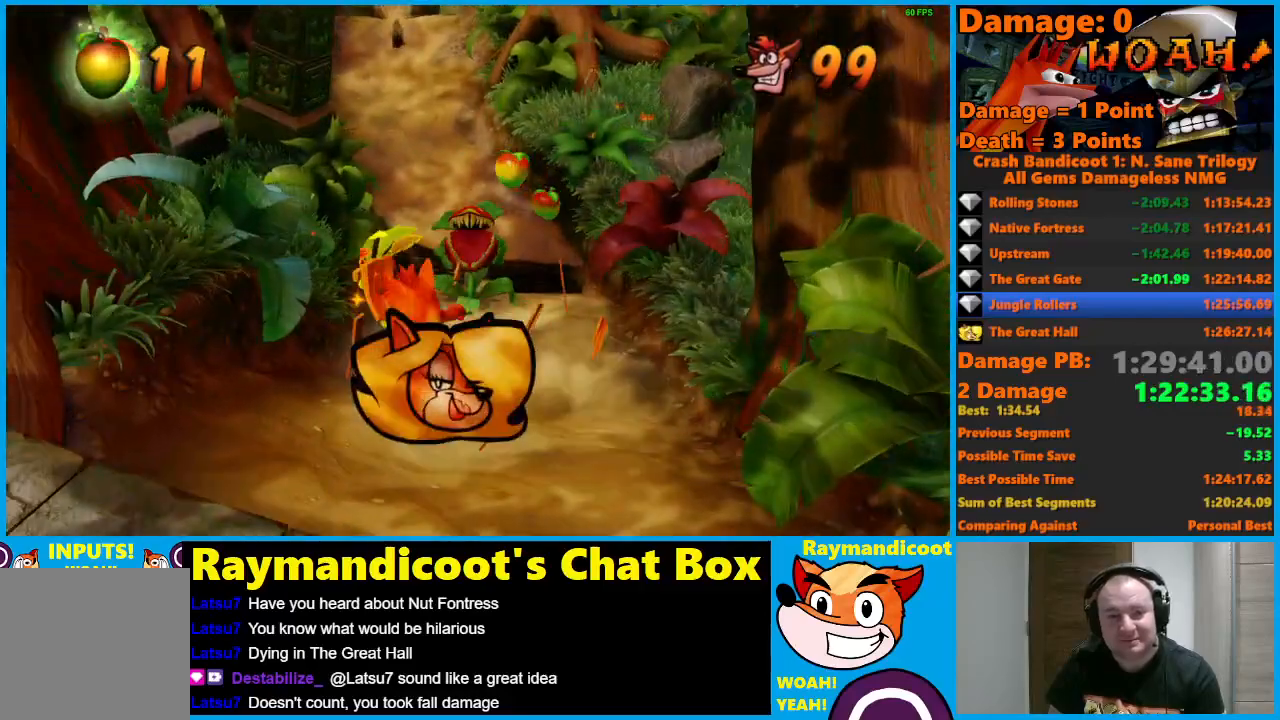
{"buttons": [], "left_stick": "up", "right_stick": "center", "events": []}
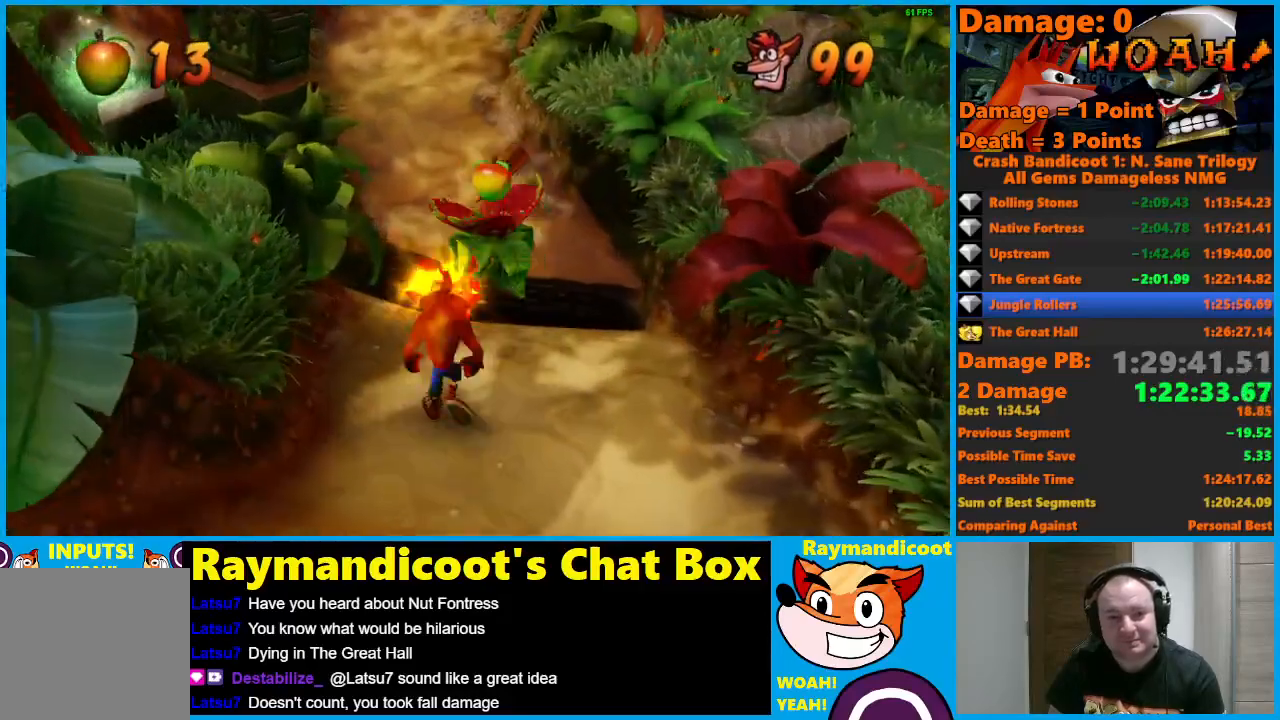
{"buttons": ["A"], "left_stick": "up", "right_stick": "center", "events": [[283, "A", "down"]]}
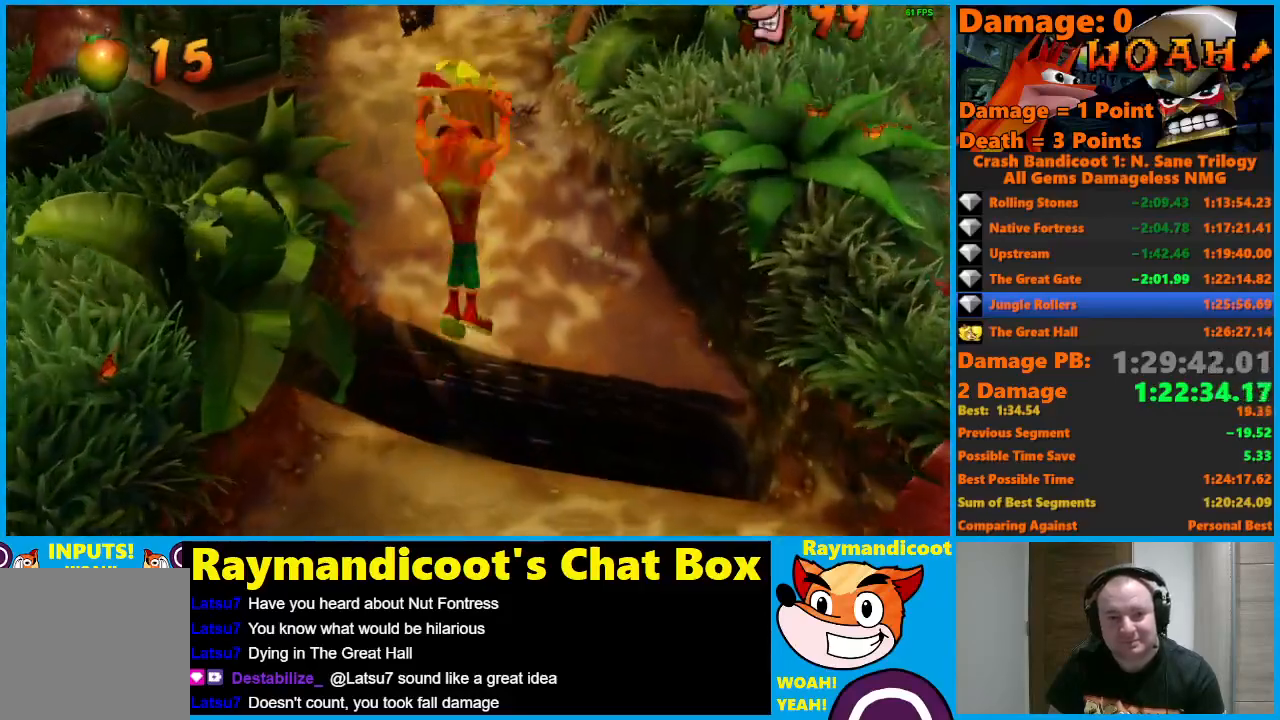
{"buttons": [], "left_stick": "up-left", "right_stick": "center", "events": [[317, "A", "up"], [333, "left_stick", "up-left"]]}
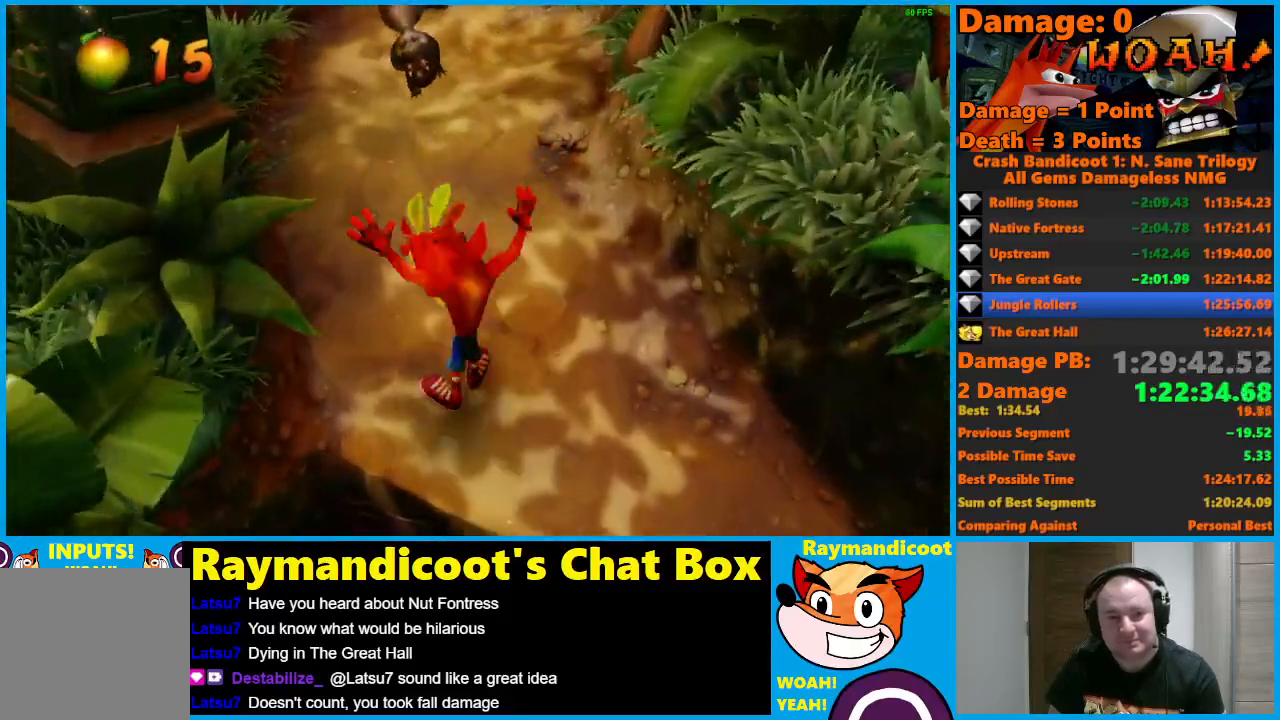
{"buttons": [], "left_stick": "up", "right_stick": "center", "events": [[233, "left_stick", "up"]]}
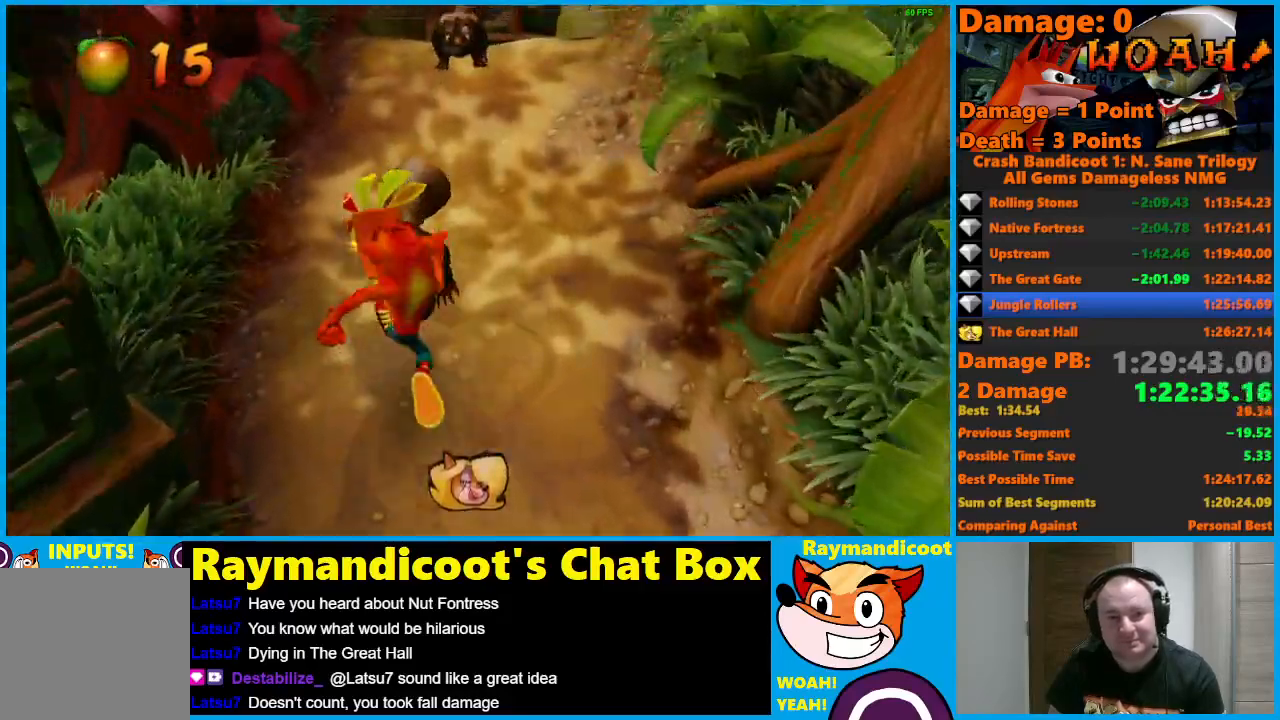
{"buttons": [], "left_stick": "up", "right_stick": "center", "events": [[333, "X", "down"], [500, "X", "up"]]}
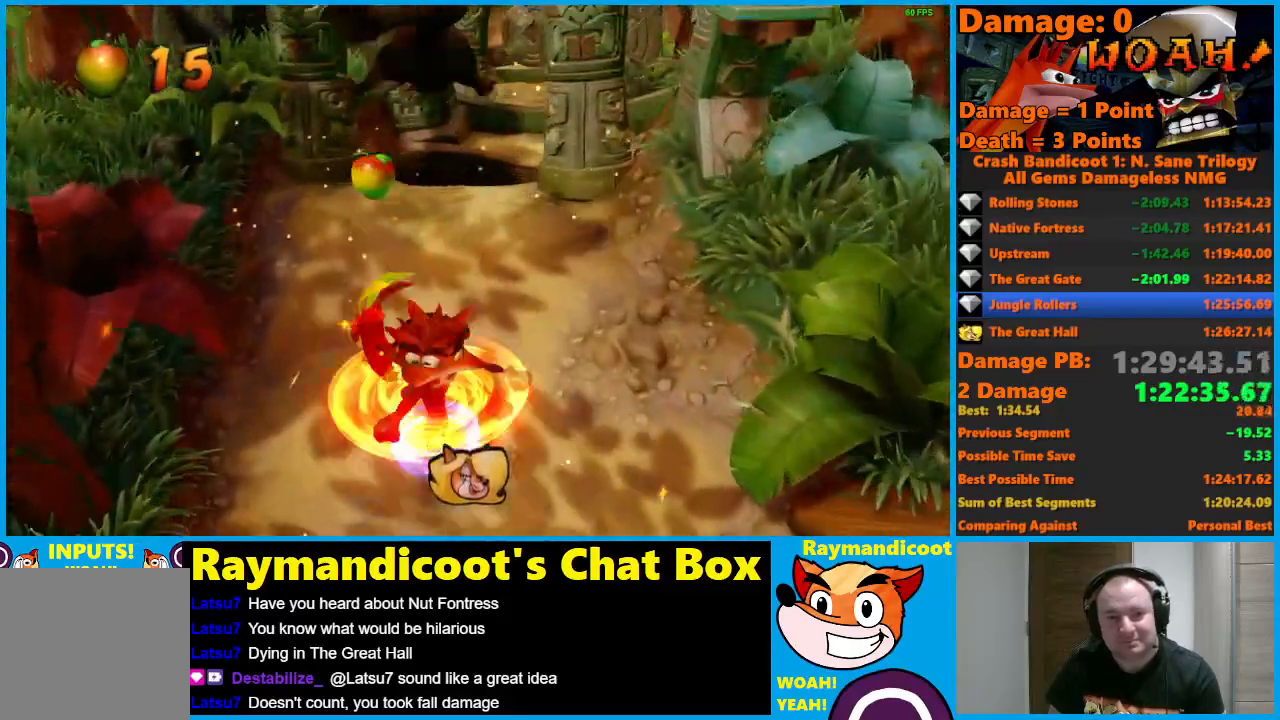
{"buttons": [], "left_stick": "up", "right_stick": "center", "events": []}
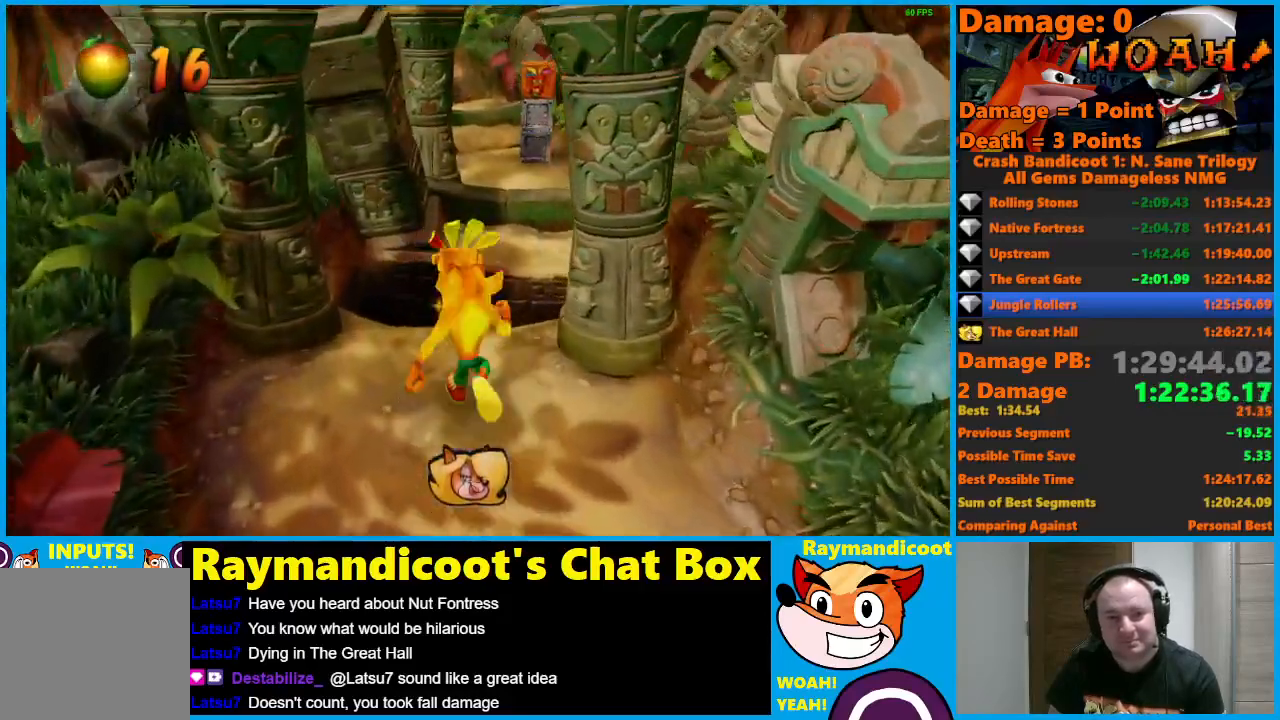
{"buttons": ["A"], "left_stick": "up", "right_stick": "center", "events": [[167, "A", "down"]]}
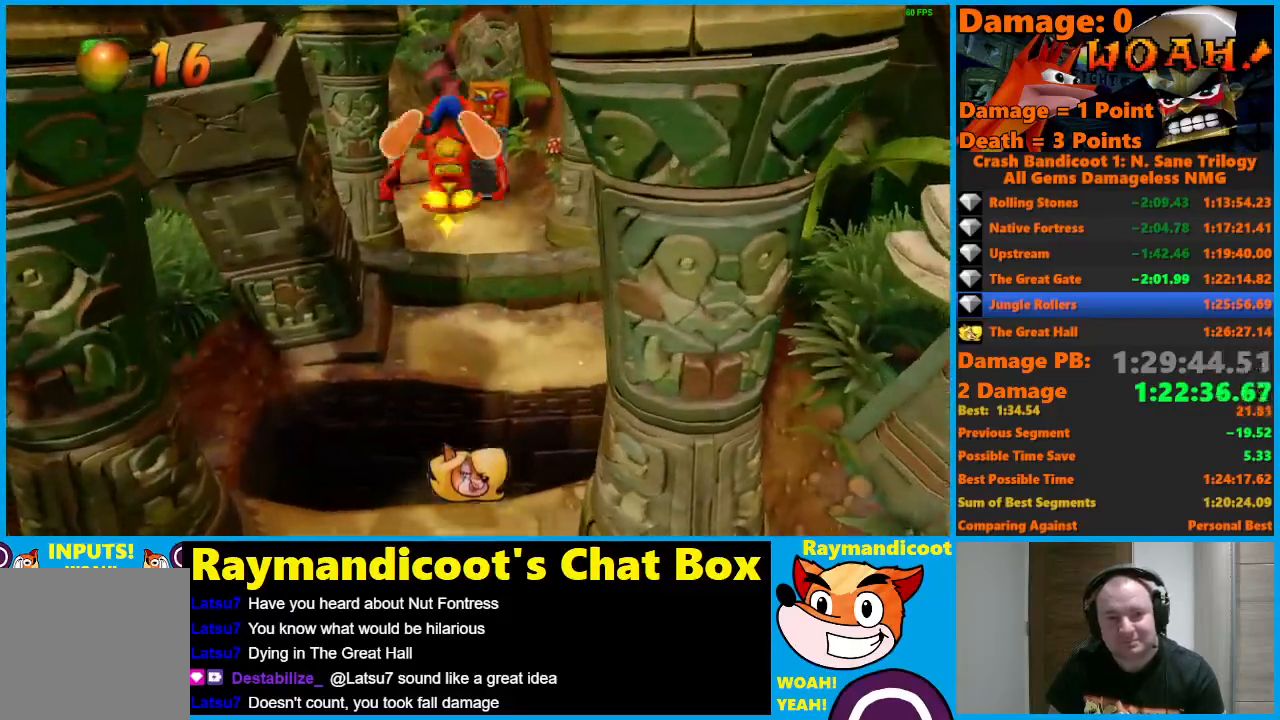
{"buttons": ["A"], "left_stick": "up", "right_stick": "center", "events": [[250, "A", "up"], [450, "A", "down"]]}
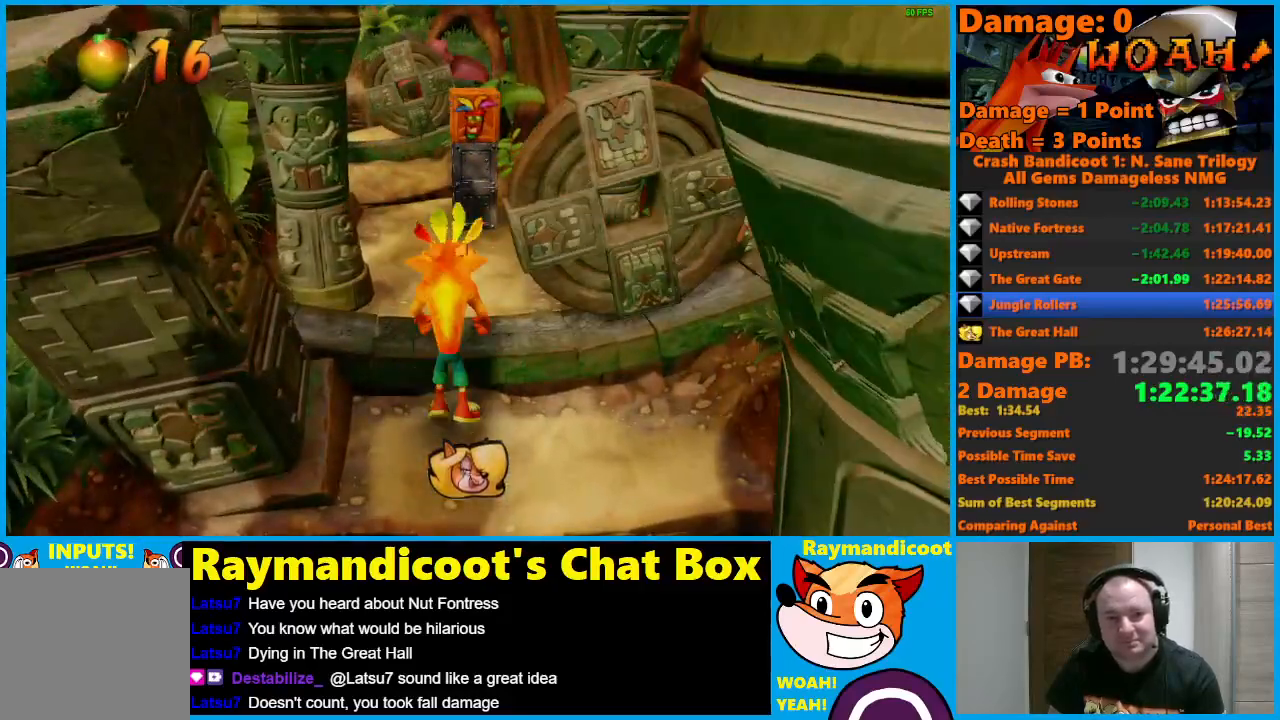
{"buttons": [], "left_stick": "up-left", "right_stick": "center", "events": [[17, "A", "up"], [383, "left_stick", "up-left"]]}
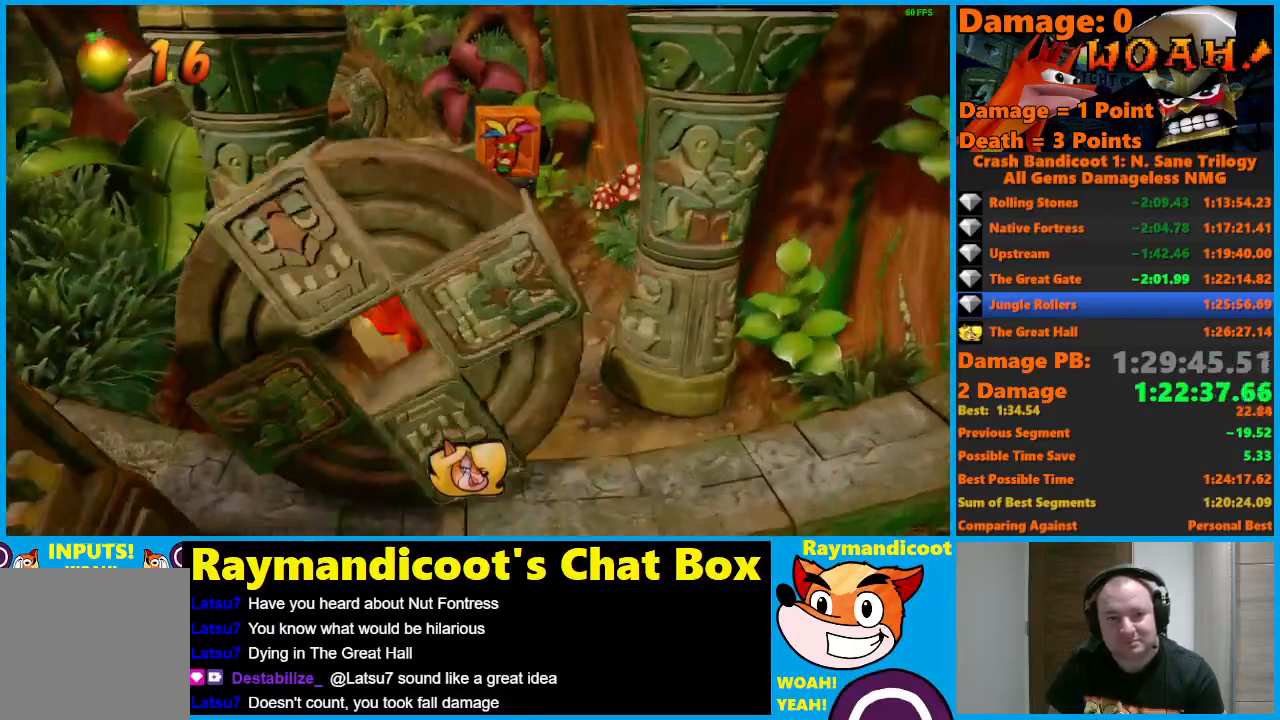
{"buttons": [], "left_stick": "center", "right_stick": "center", "events": [[183, "left_stick", "up"], [450, "left_stick", "center"]]}
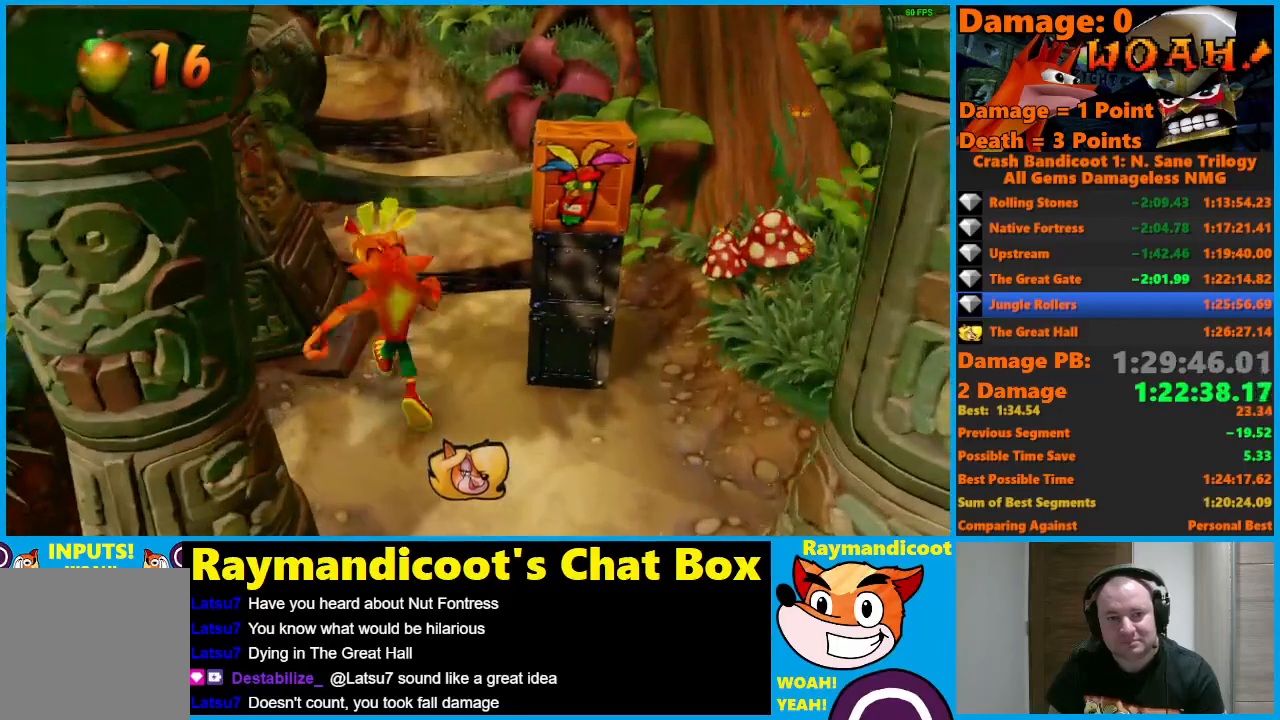
{"buttons": [], "left_stick": "up", "right_stick": "center", "events": [[117, "left_stick", "up-left"], [200, "left_stick", "up"], [300, "left_stick", "center"], [467, "left_stick", "up"]]}
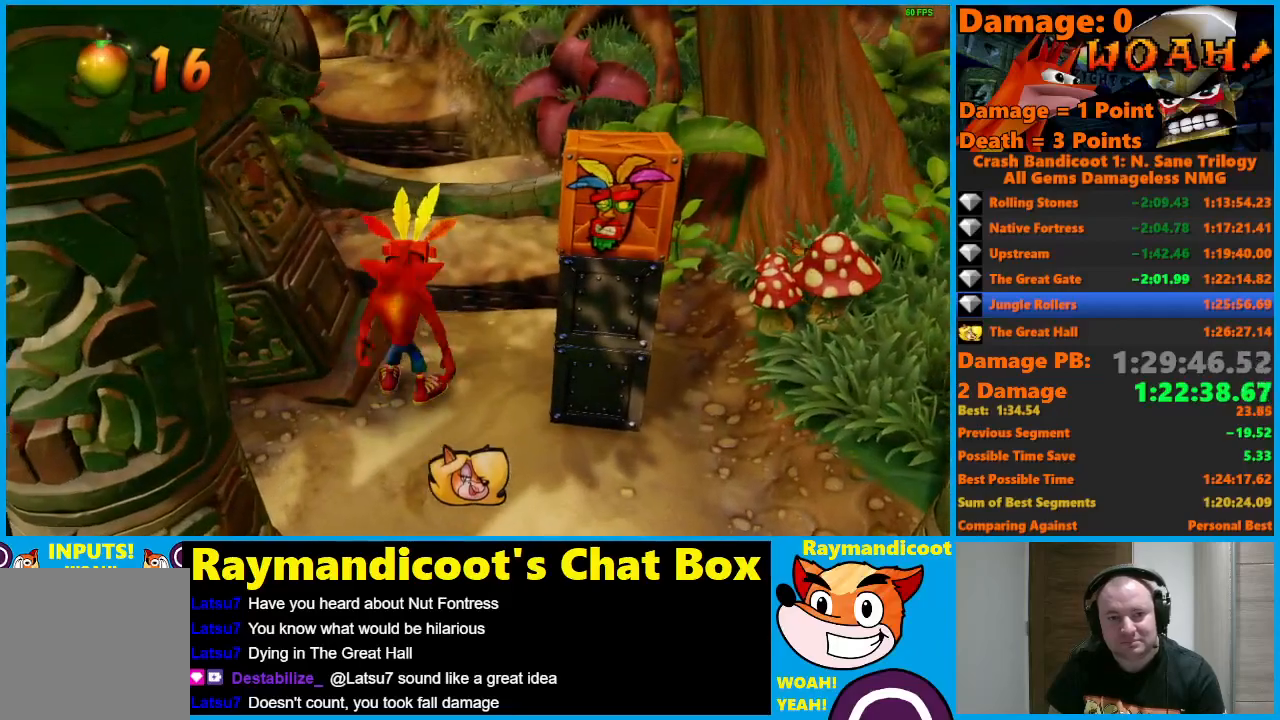
{"buttons": [], "left_stick": "center", "right_stick": "center", "events": [[117, "left_stick", "center"]]}
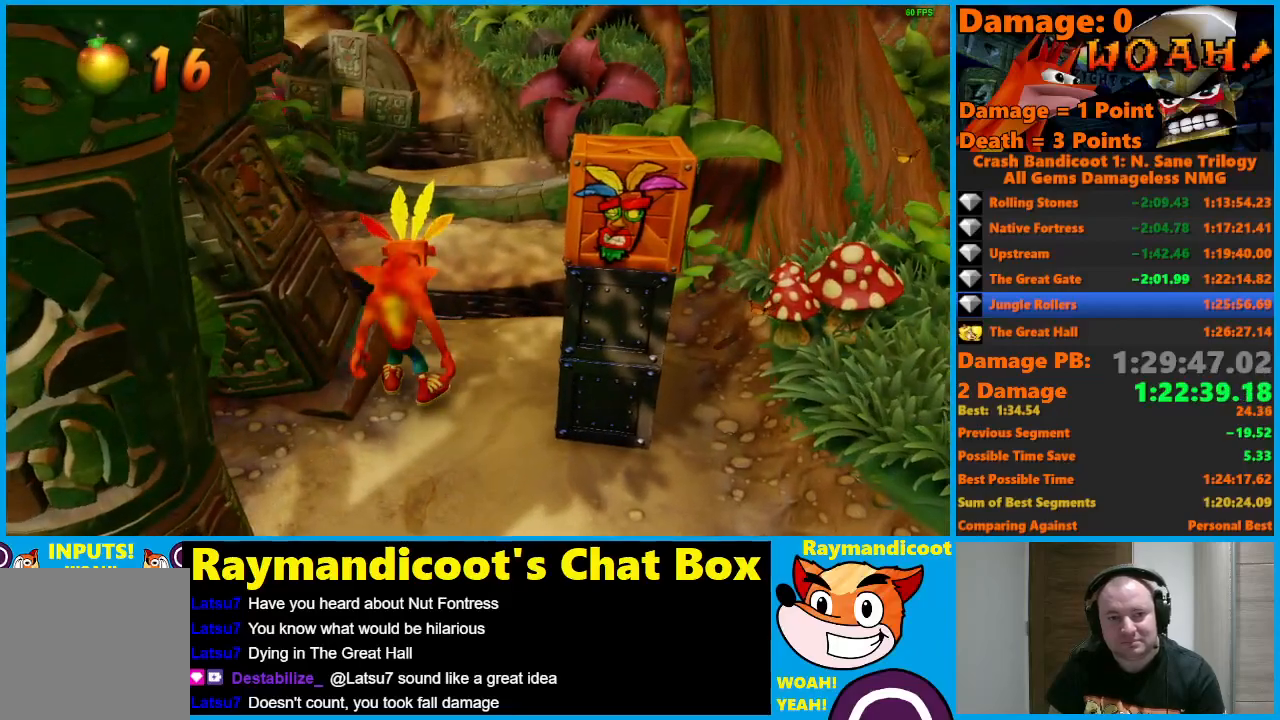
{"buttons": [], "left_stick": "center", "right_stick": "center", "events": [[67, "left_stick", "right"], [100, "A", "down"], [167, "X", "down"], [333, "A", "up"], [350, "X", "up"], [417, "left_stick", "center"]]}
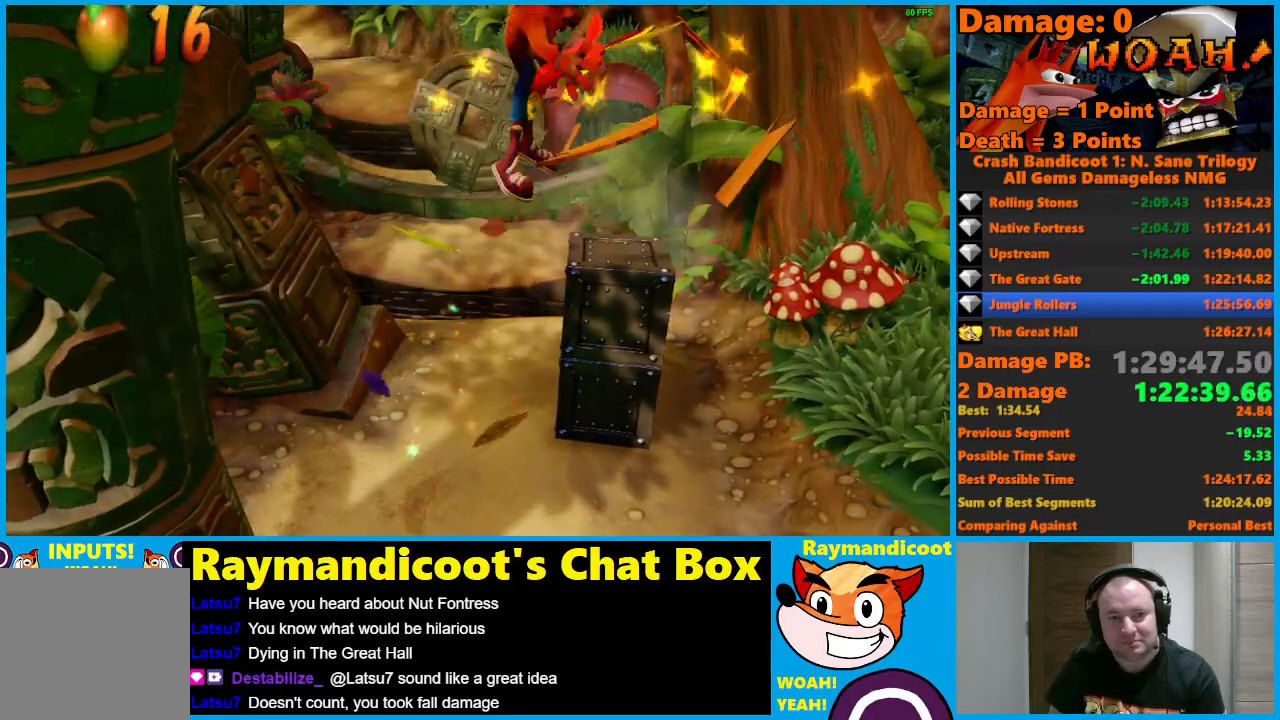
{"buttons": [], "left_stick": "up", "right_stick": "center", "events": [[233, "left_stick", "up"]]}
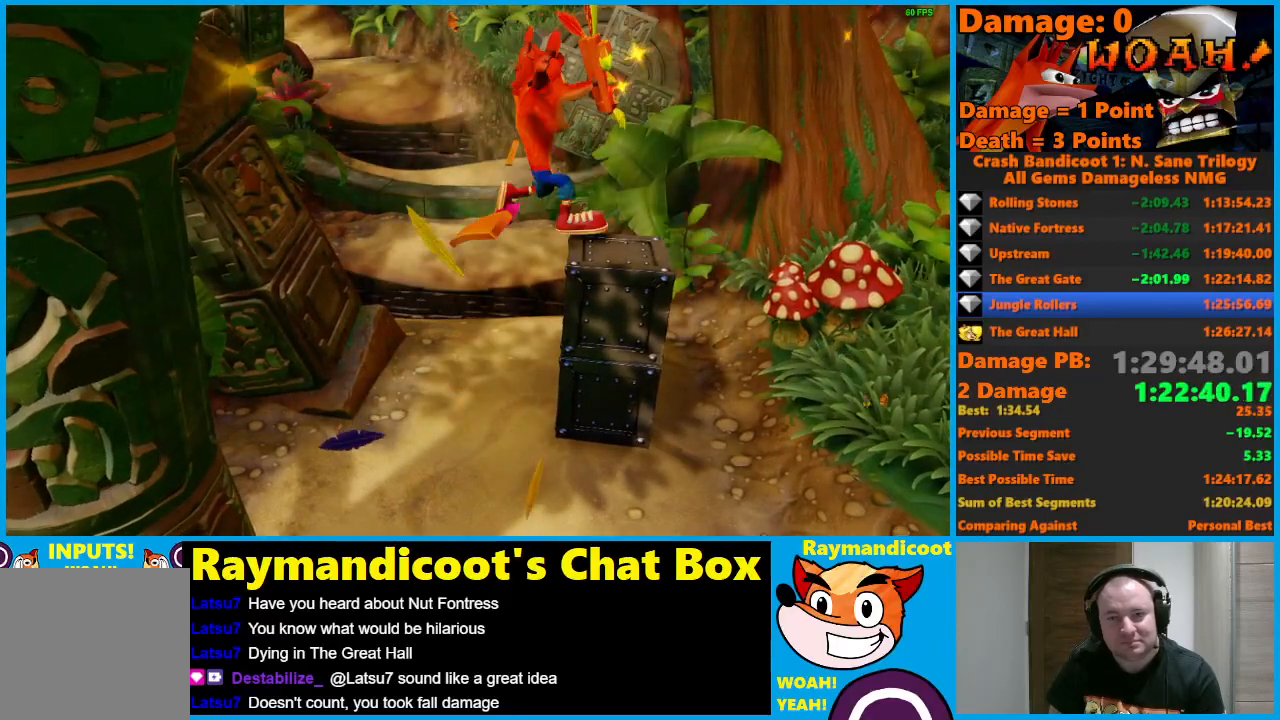
{"buttons": [], "left_stick": "up", "right_stick": "center", "events": []}
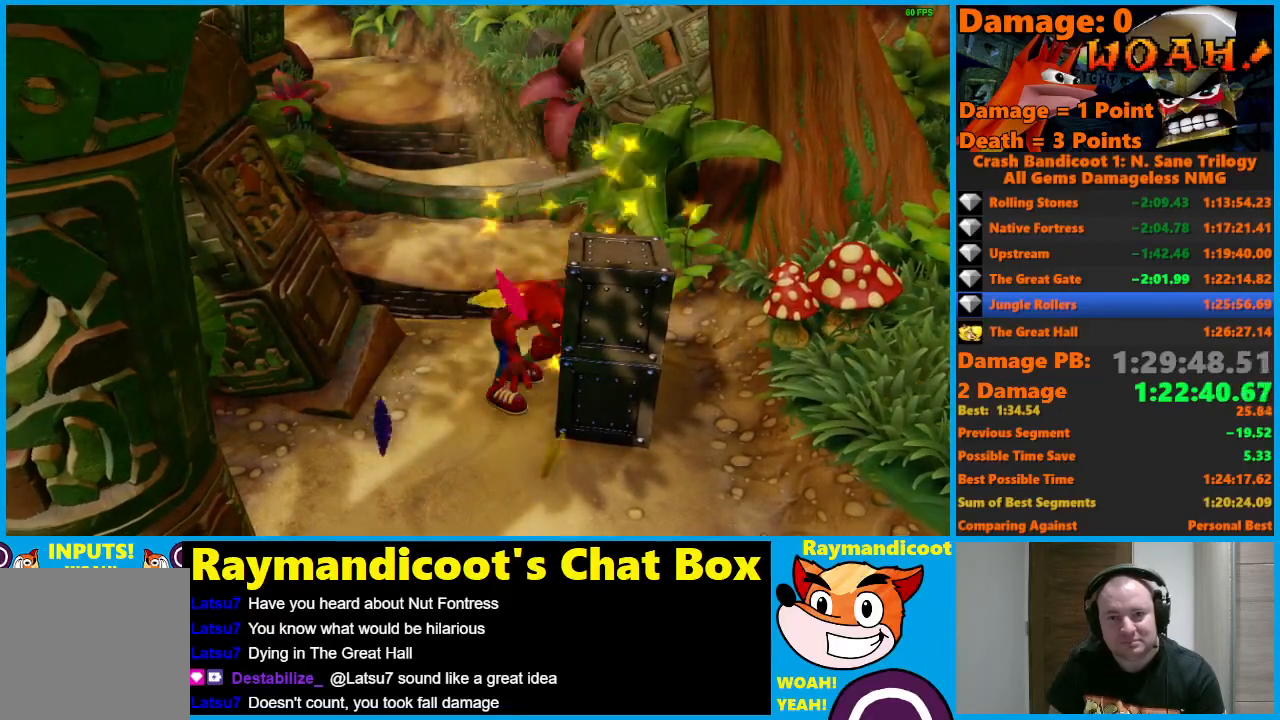
{"buttons": ["X"], "left_stick": "up", "right_stick": "center", "events": [[500, "X", "down"]]}